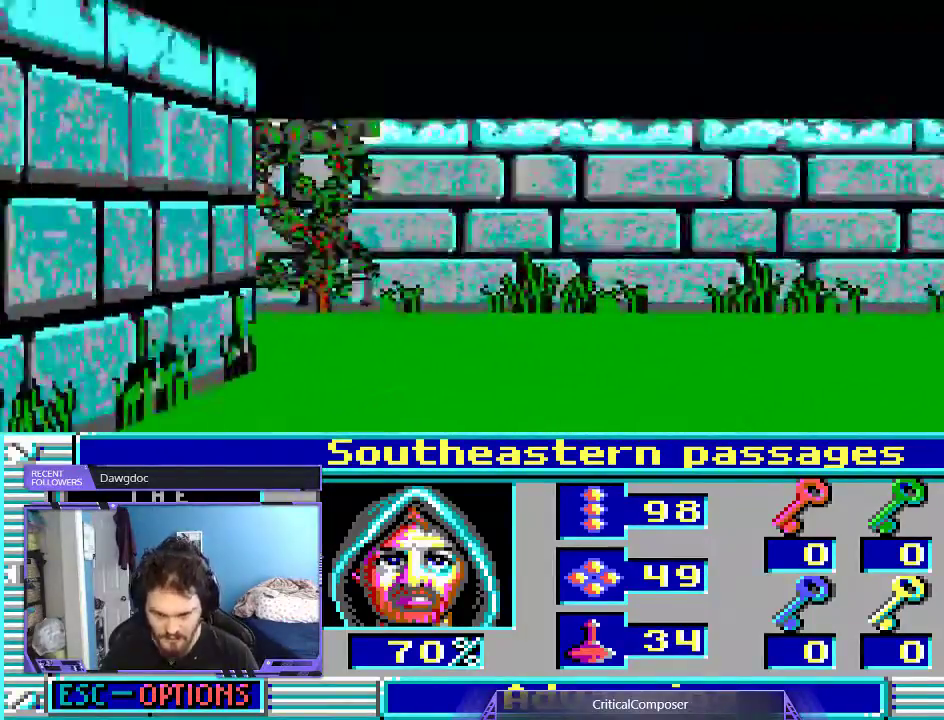
Gameplay with a controller (Xbox layout); each line is a JSON object with the inputs held at the frame after it. "events" lists button and stick changes between this image and that frame as [ms after this image, input, new state], when the widget could be followed in between. Not read: L1 L3 R1 R3 TOUCHPAD left_stick other_buttons right_stick.
{"buttons": ["DPAD_UP"], "events": [[233, "DPAD_UP", "down"]]}
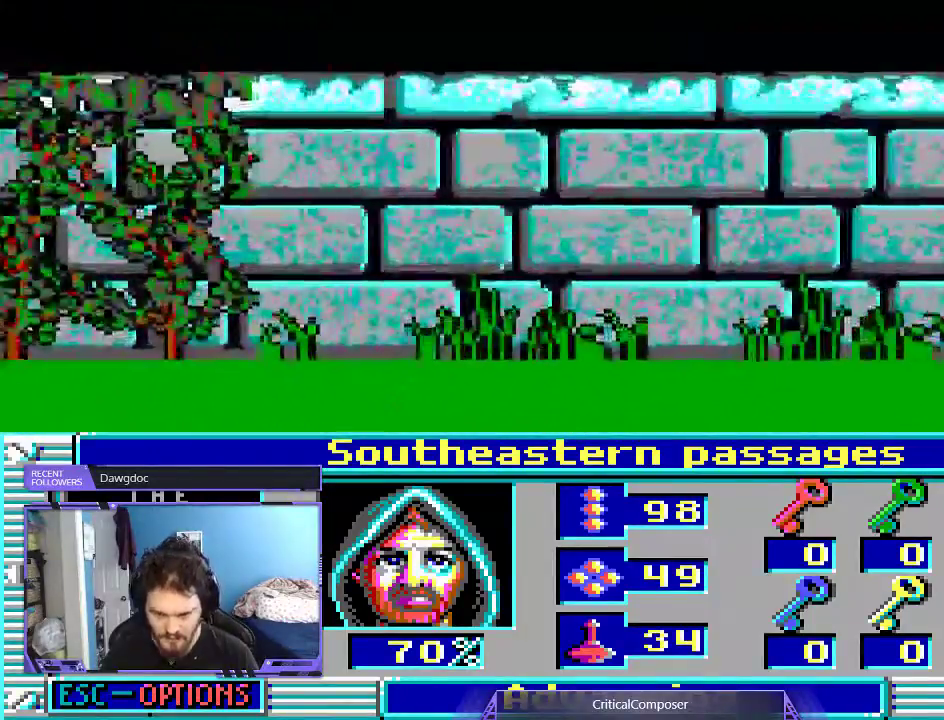
{"buttons": [], "events": [[267, "DPAD_UP", "up"]]}
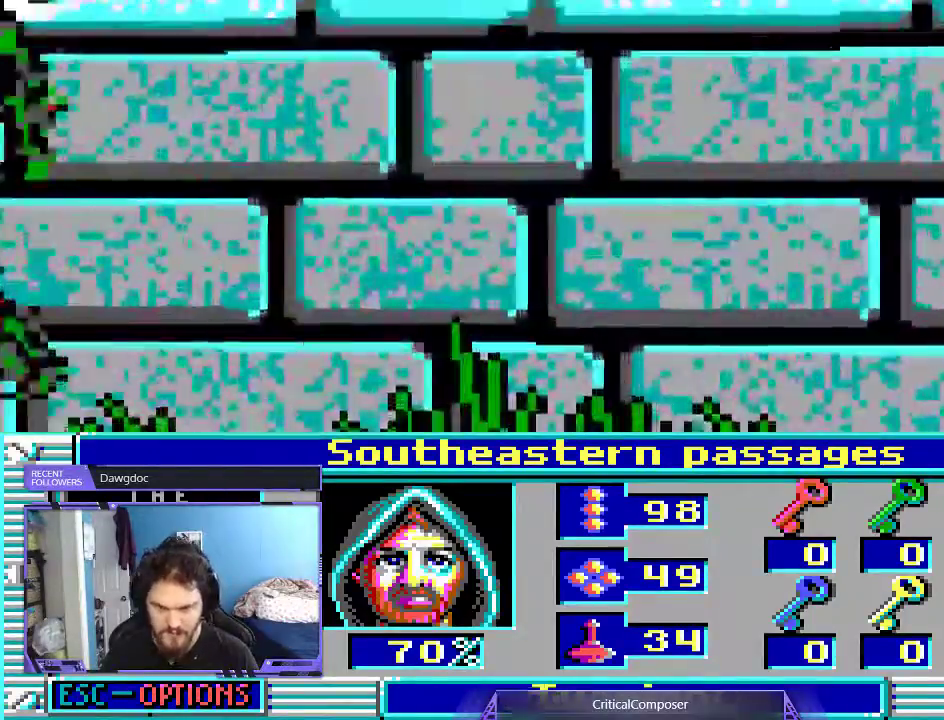
{"buttons": [], "events": []}
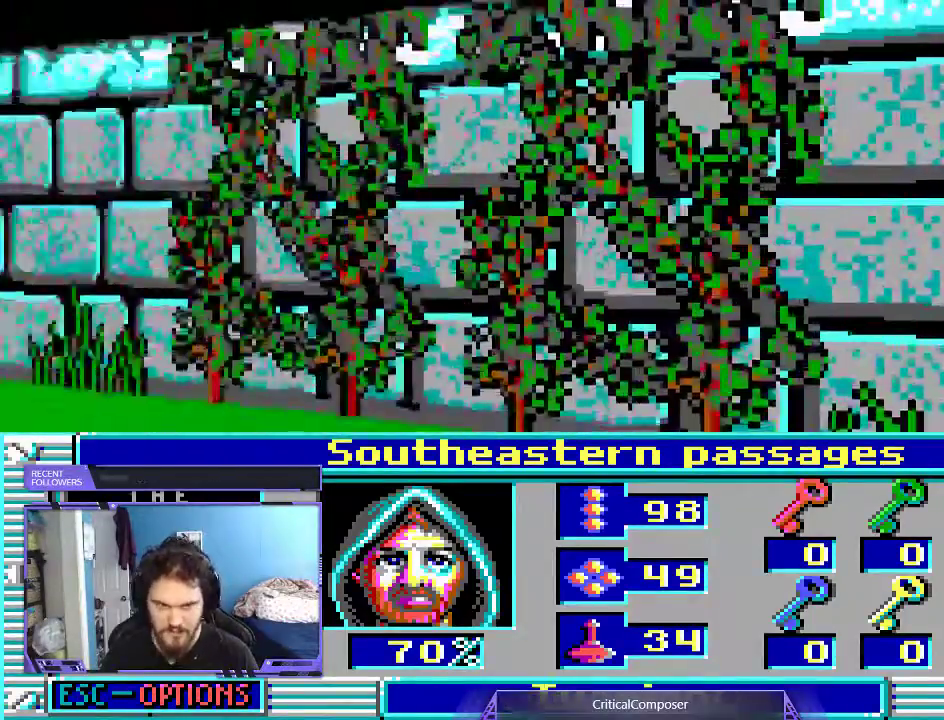
{"buttons": [], "events": []}
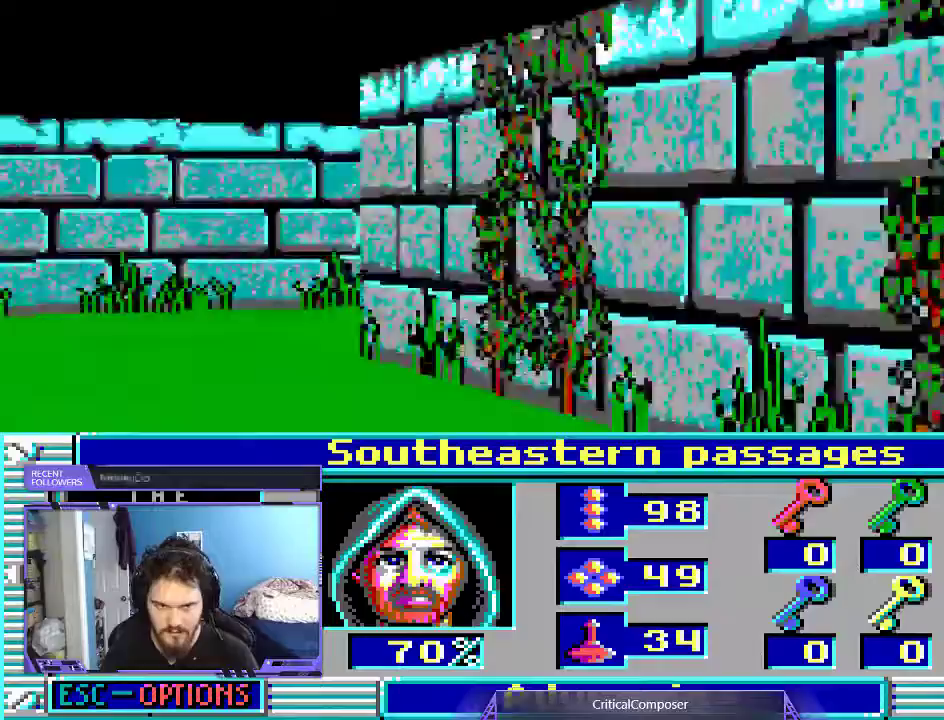
{"buttons": [], "events": []}
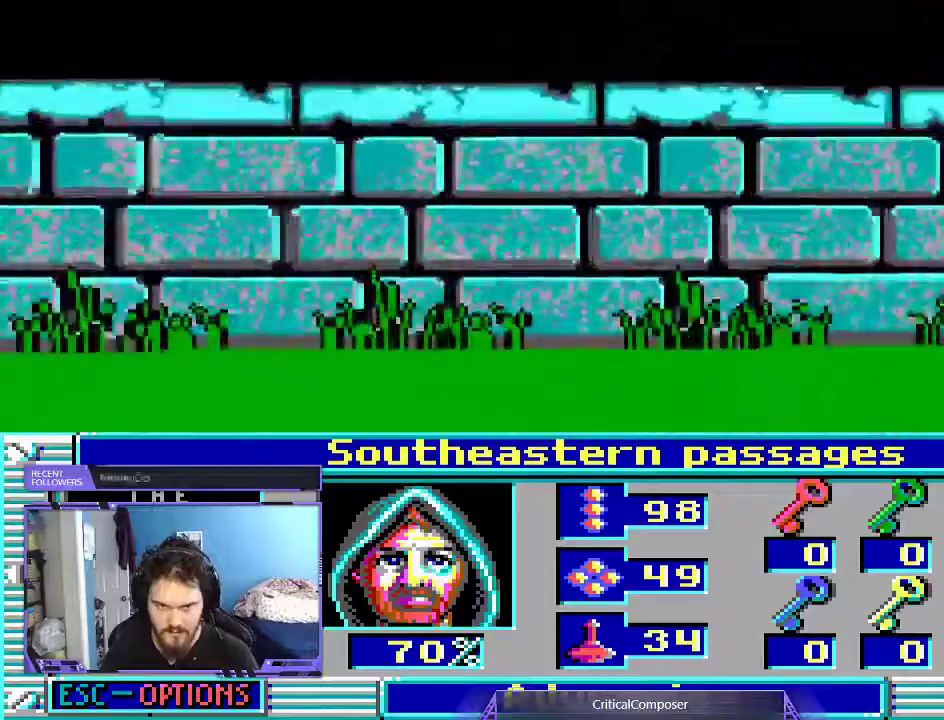
{"buttons": []}
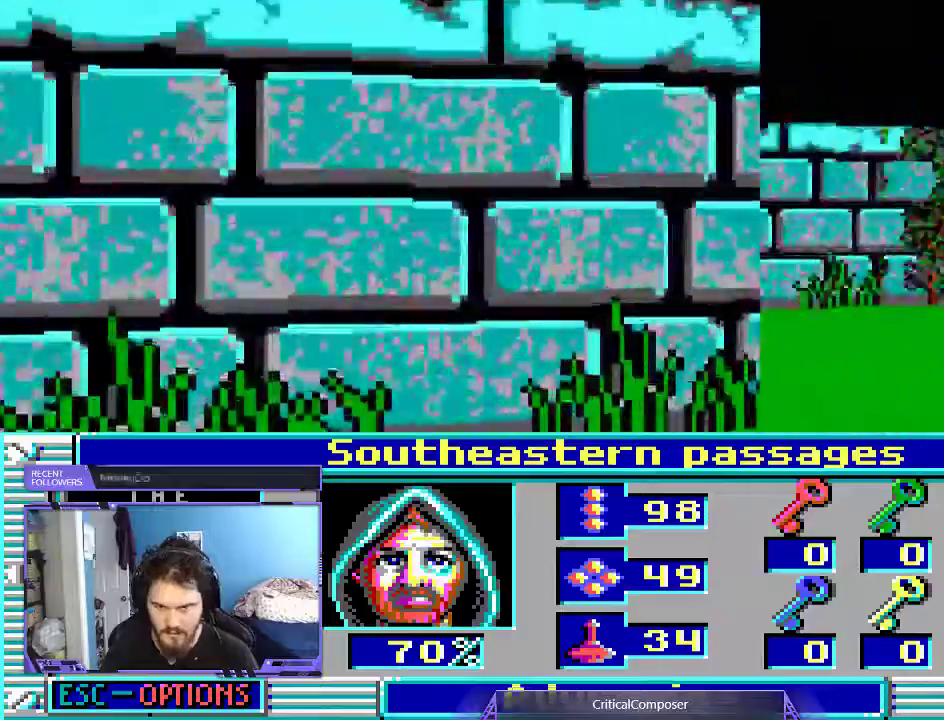
{"buttons": [], "events": []}
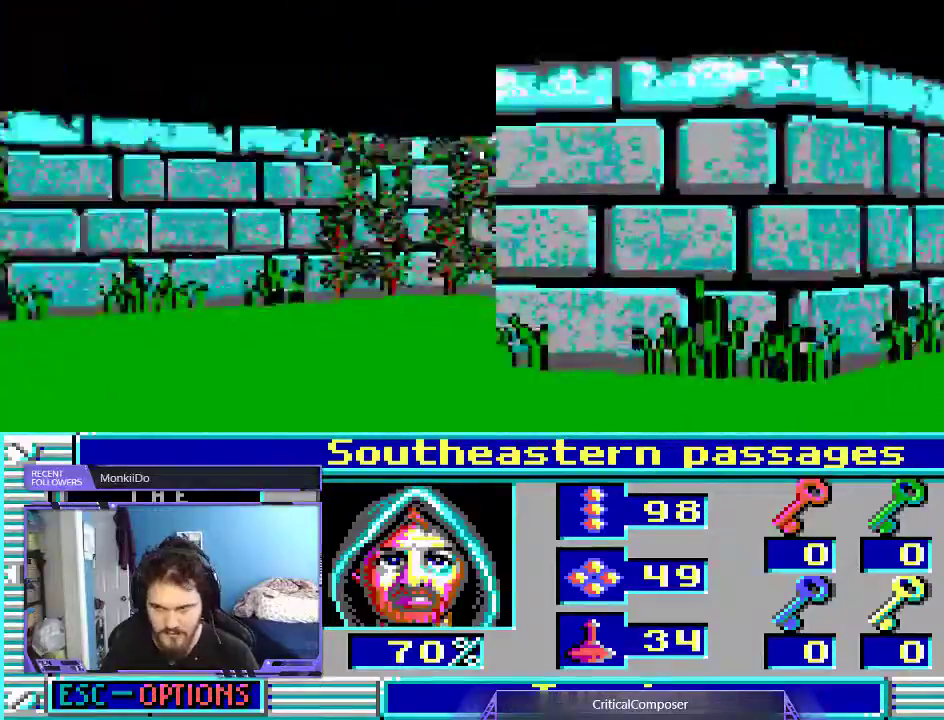
{"buttons": [], "events": []}
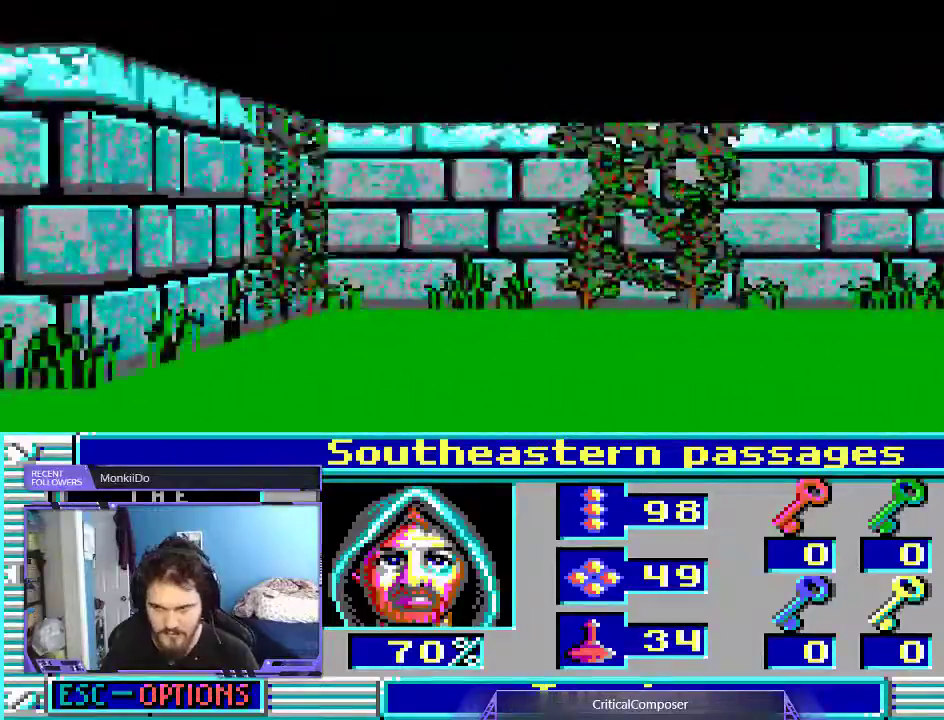
{"buttons": [], "events": [[167, "DPAD_UP", "down"], [300, "DPAD_UP", "up"]]}
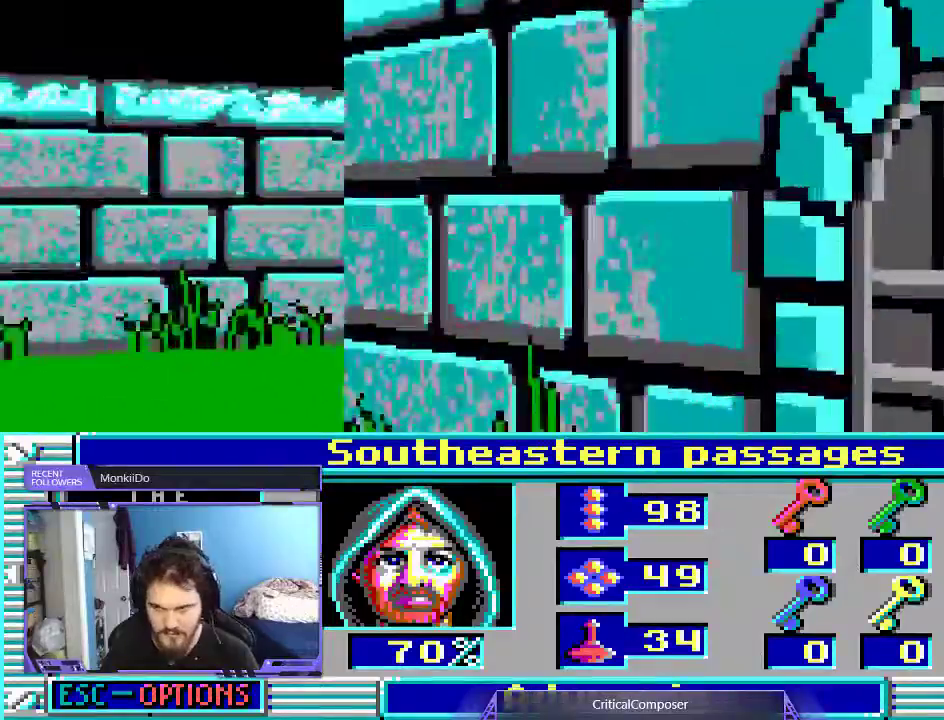
{"buttons": [], "events": []}
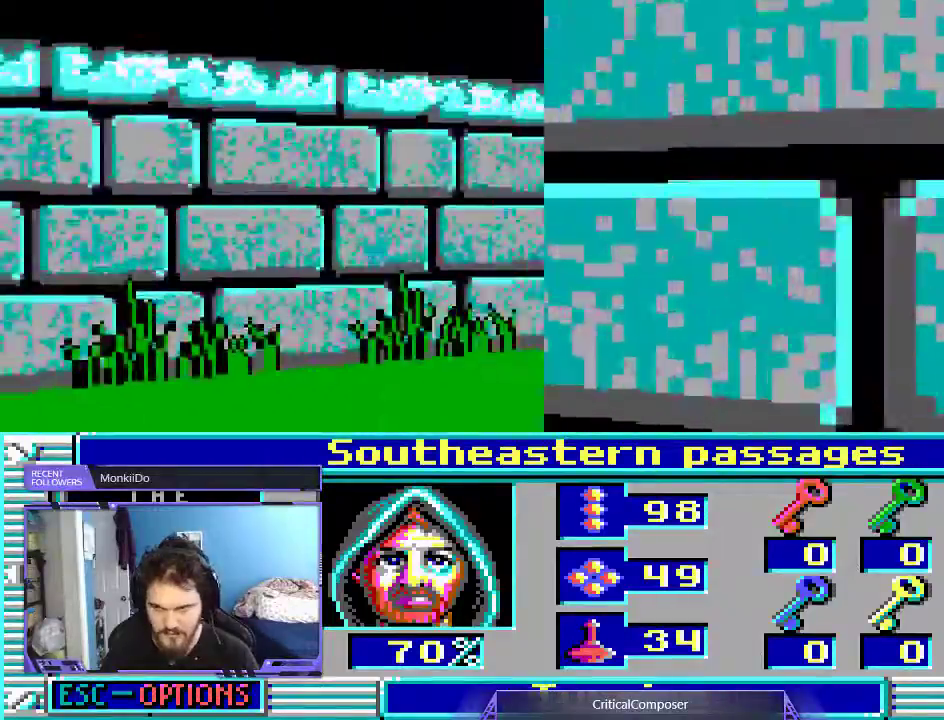
{"buttons": ["DPAD_UP"], "events": [[33, "DPAD_UP", "down"]]}
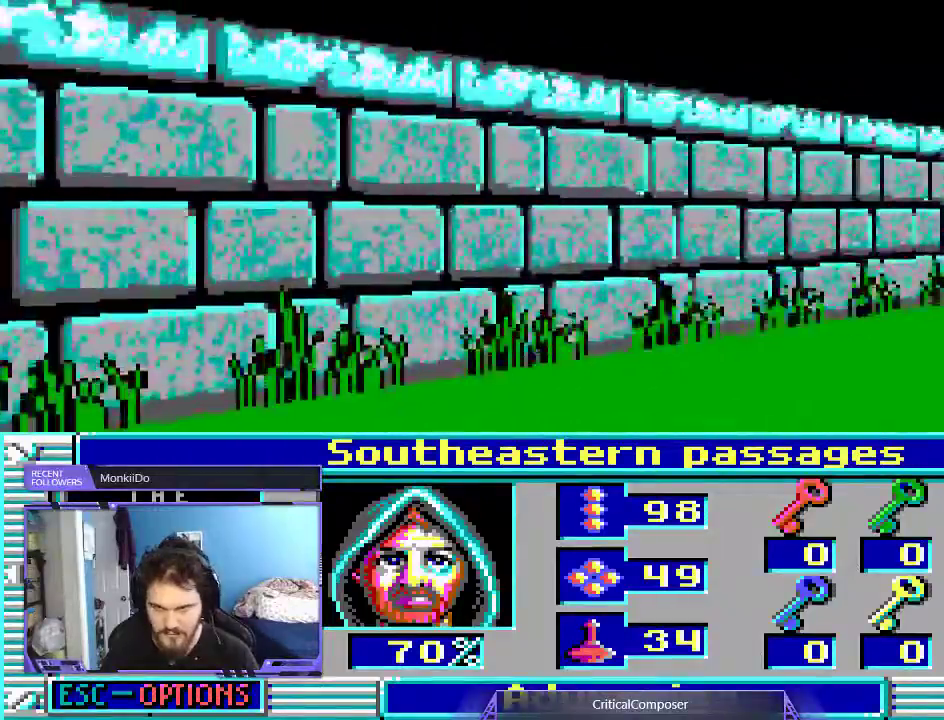
{"buttons": [], "events": [[133, "DPAD_UP", "up"]]}
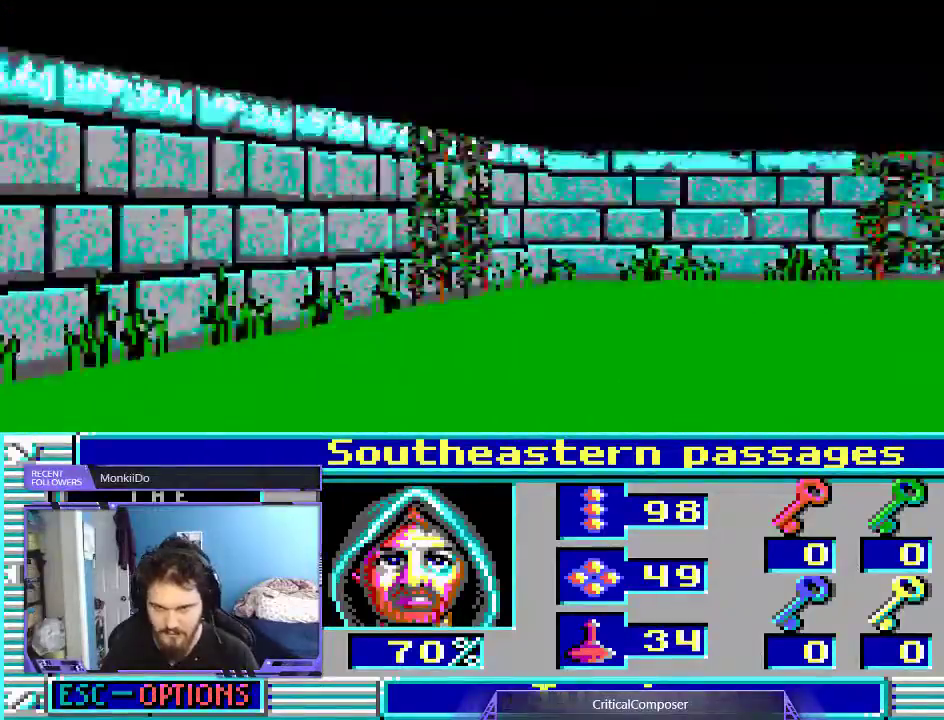
{"buttons": ["DPAD_UP"], "events": [[333, "DPAD_UP", "down"]]}
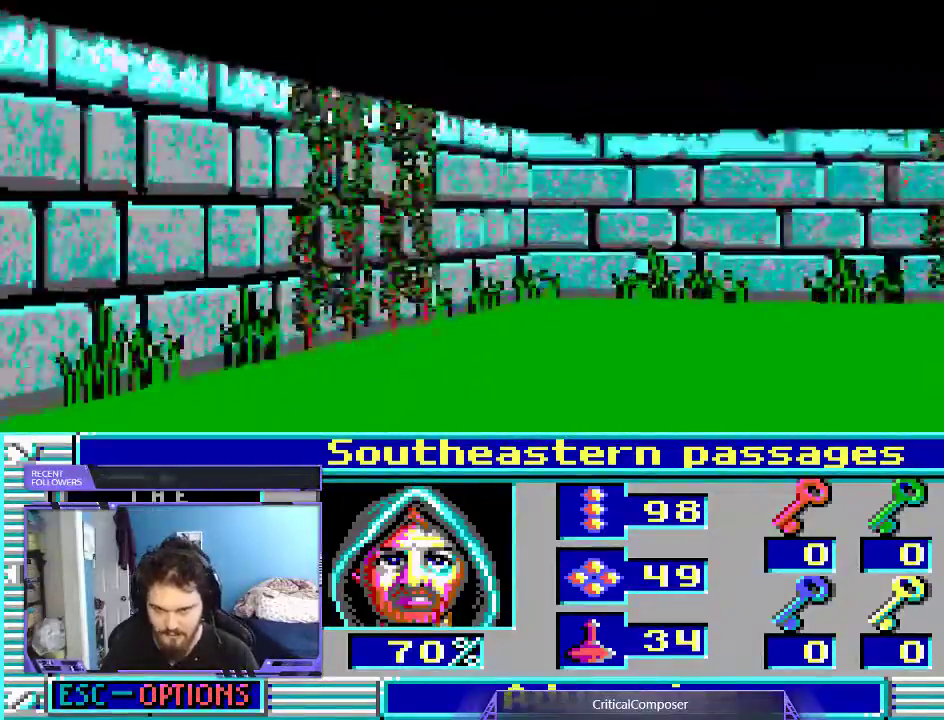
{"buttons": ["DPAD_UP"], "events": []}
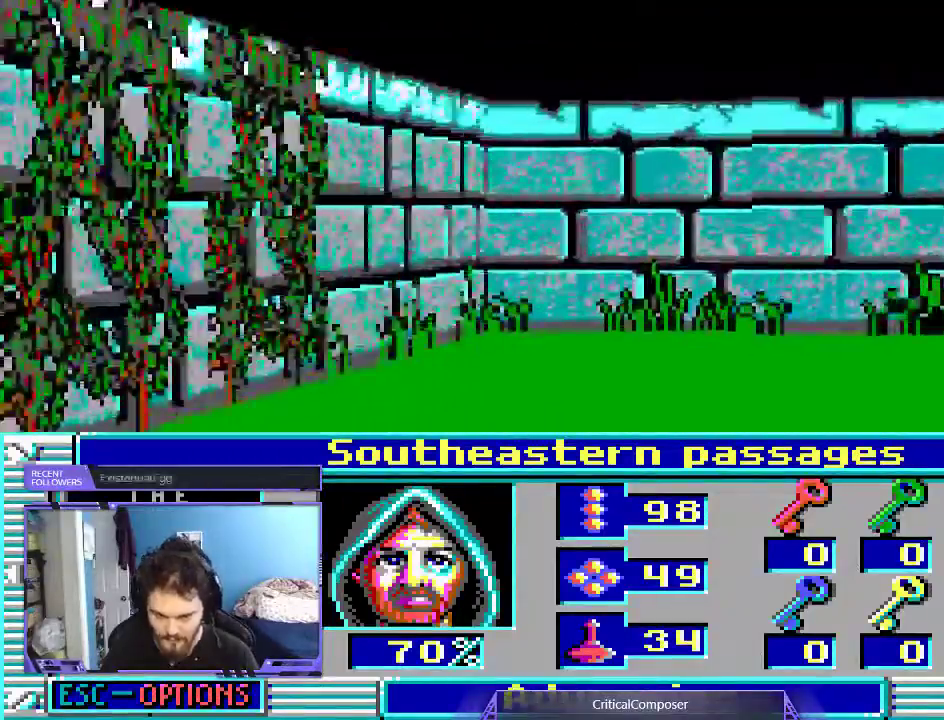
{"buttons": [], "events": [[200, "DPAD_UP", "up"]]}